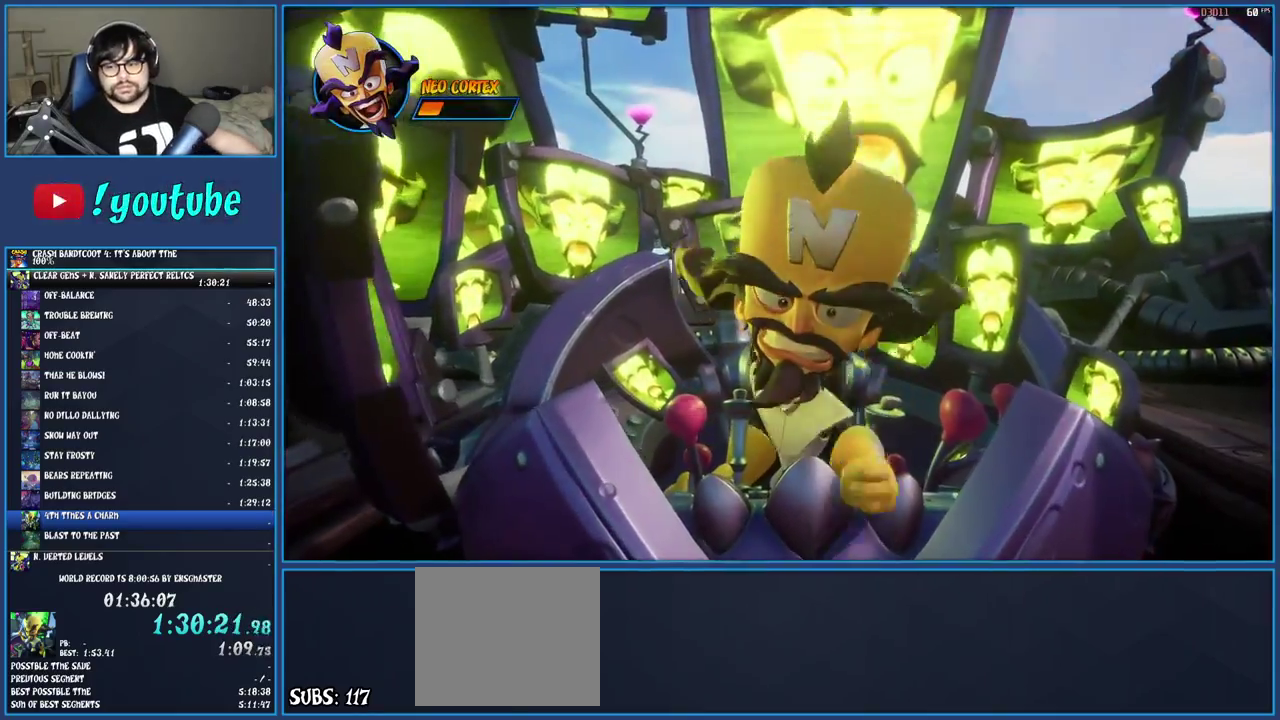
Gameplay with a controller (PlayStation layout); each line is a JSON object with the inputs held at the frame after it. "events" lists button and stick changes between this image and that frame as [ms after this image, input, new state], when the widget could be followed in between. Not read: L3 R3.
{"buttons": [], "left_stick": "center", "right_stick": "center", "events": []}
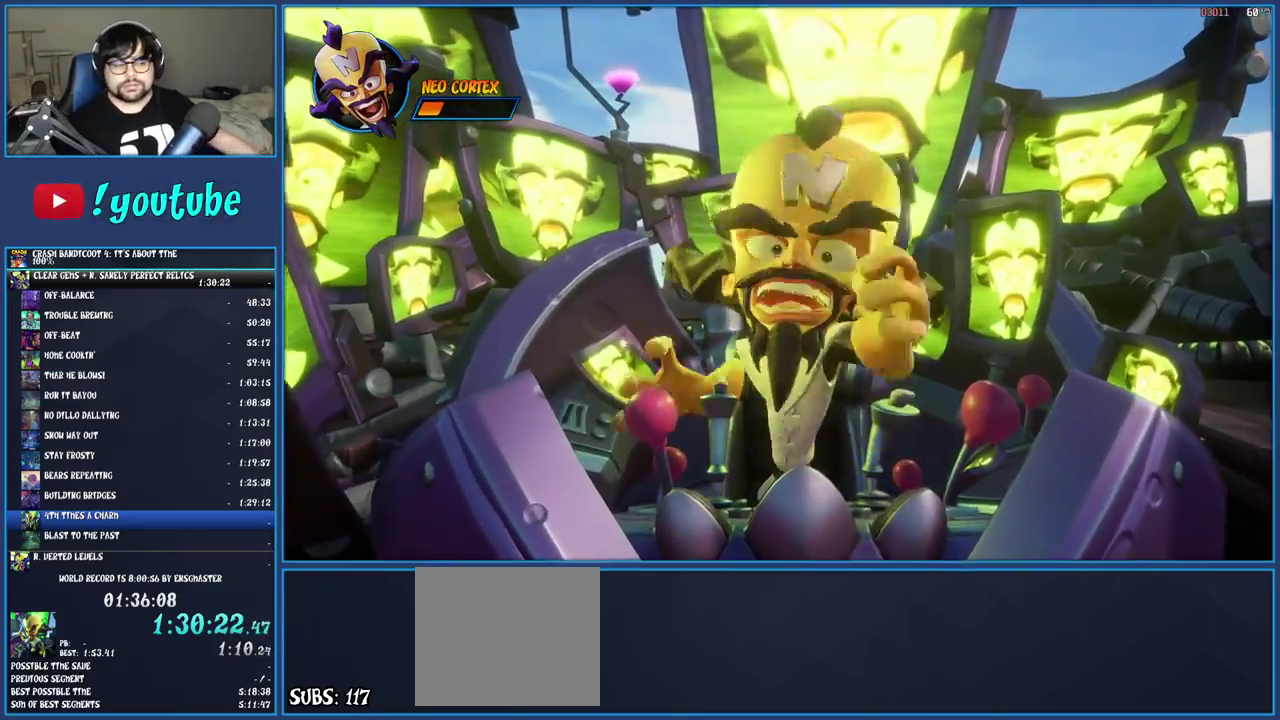
{"buttons": [], "left_stick": "center", "right_stick": "center", "events": []}
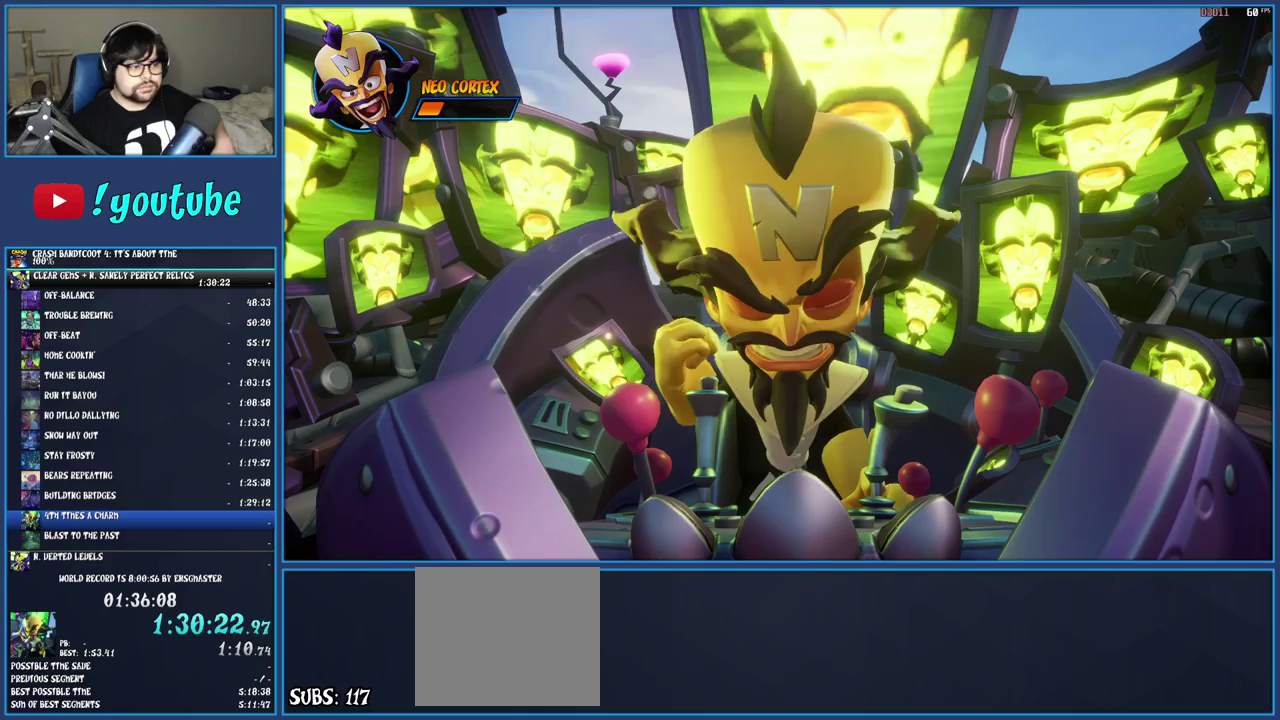
{"buttons": [], "left_stick": "center", "right_stick": "center", "events": []}
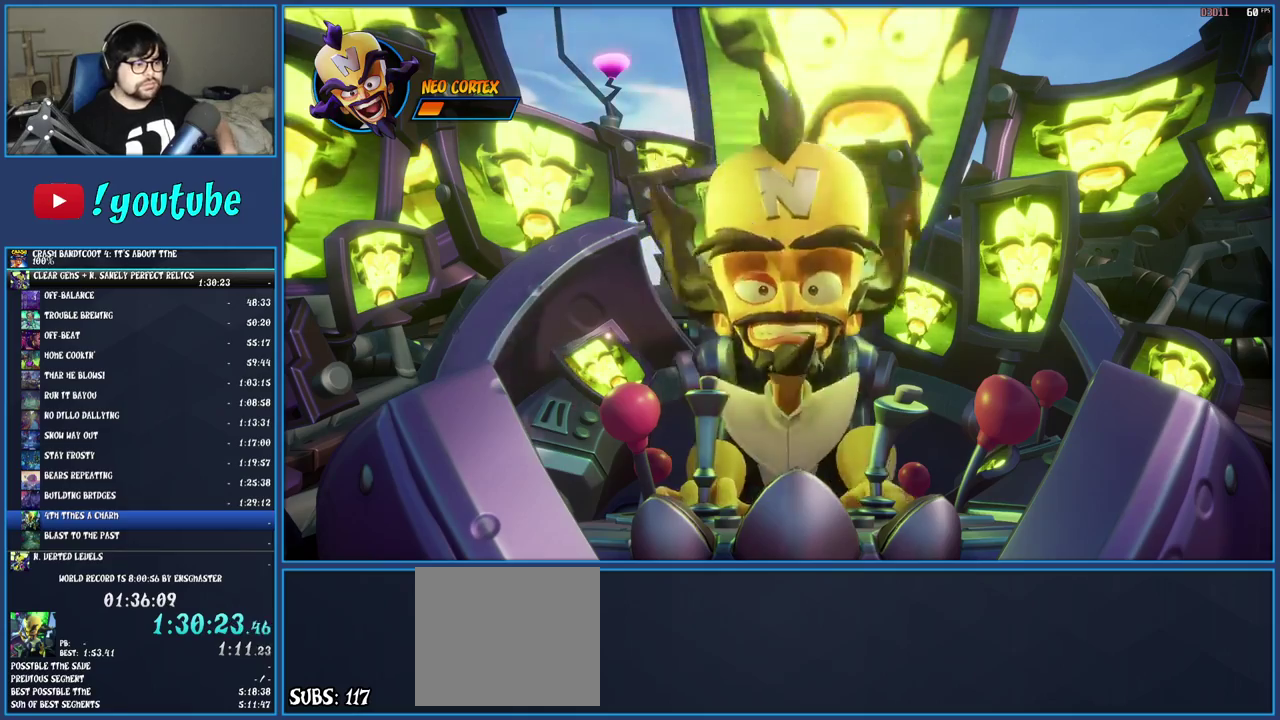
{"buttons": [], "left_stick": "center", "right_stick": "center", "events": []}
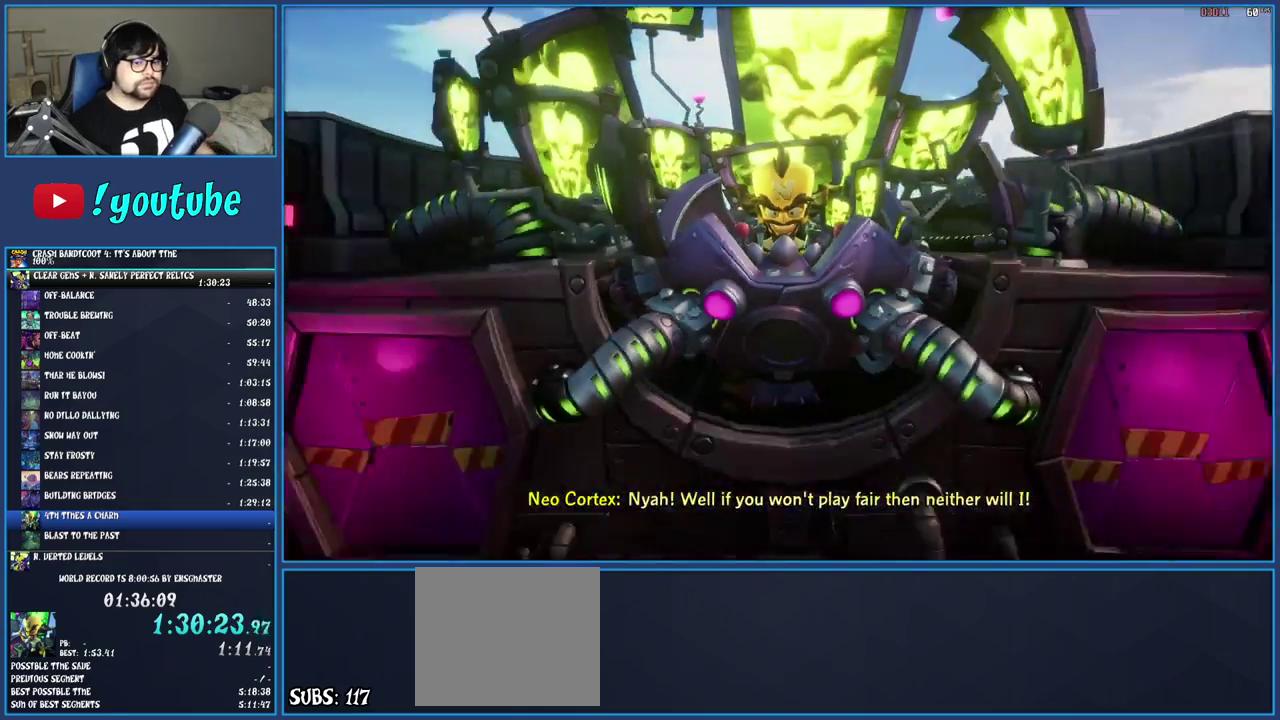
{"buttons": [], "left_stick": "center", "right_stick": "center", "events": []}
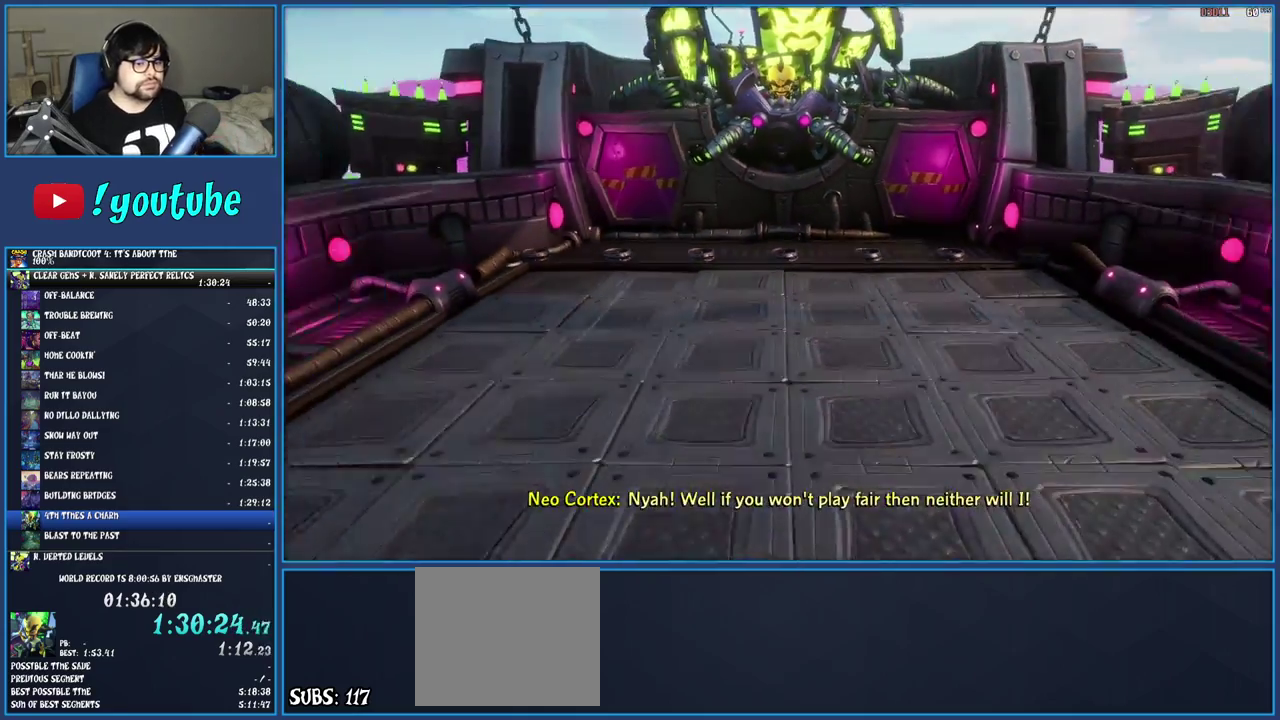
{"buttons": [], "left_stick": "down", "right_stick": "center", "events": [[483, "left_stick", "down"]]}
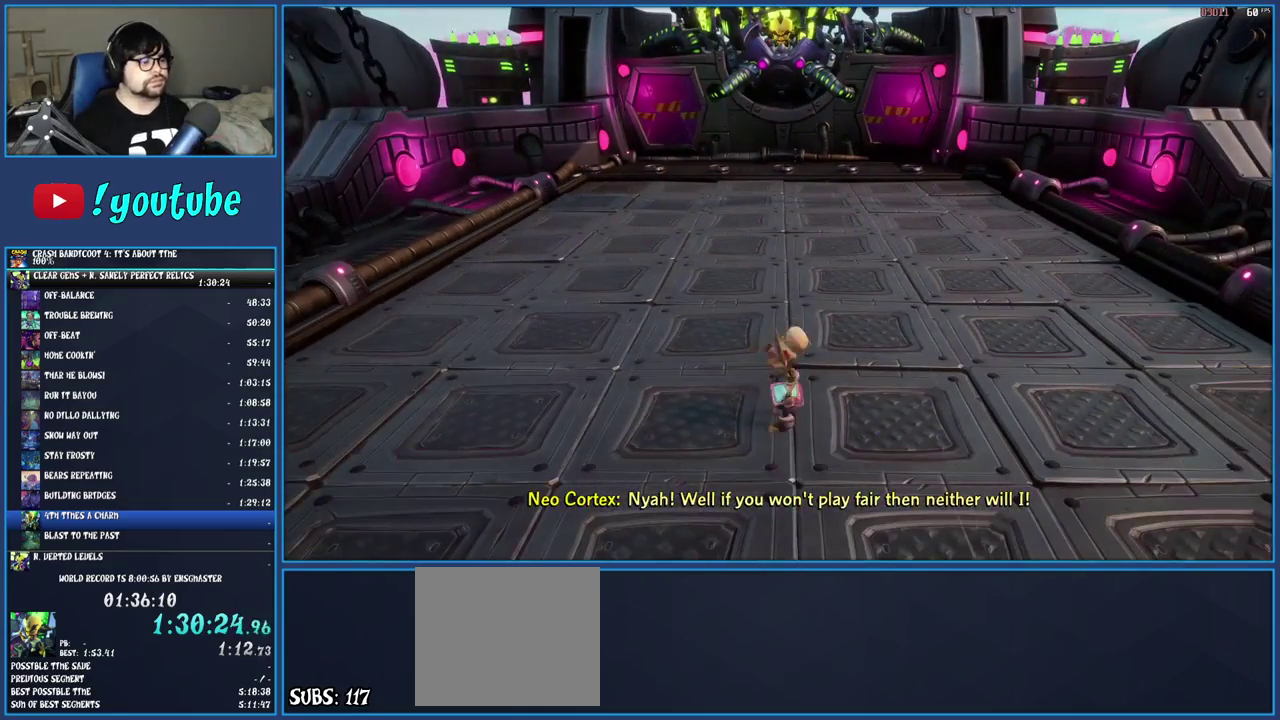
{"buttons": [], "left_stick": "center", "right_stick": "center", "events": [[33, "left_stick", "center"], [283, "left_stick", "down"], [367, "left_stick", "center"]]}
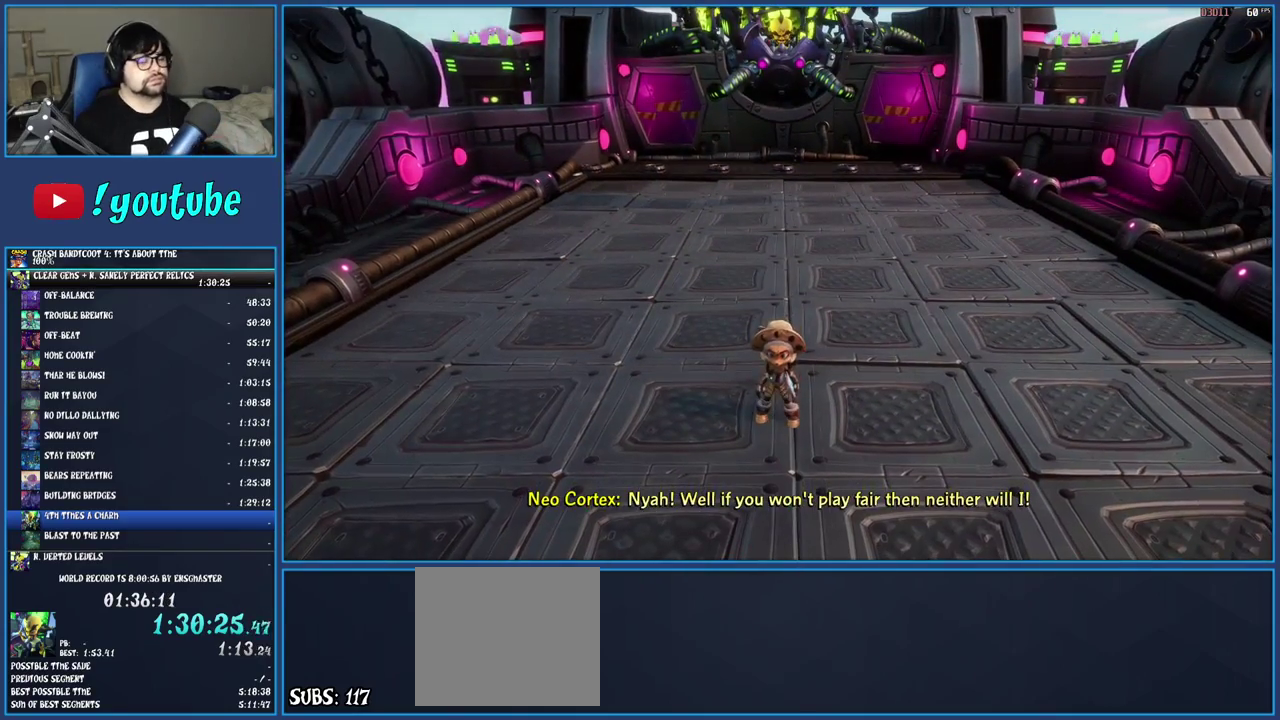
{"buttons": [], "left_stick": "center", "right_stick": "center", "events": []}
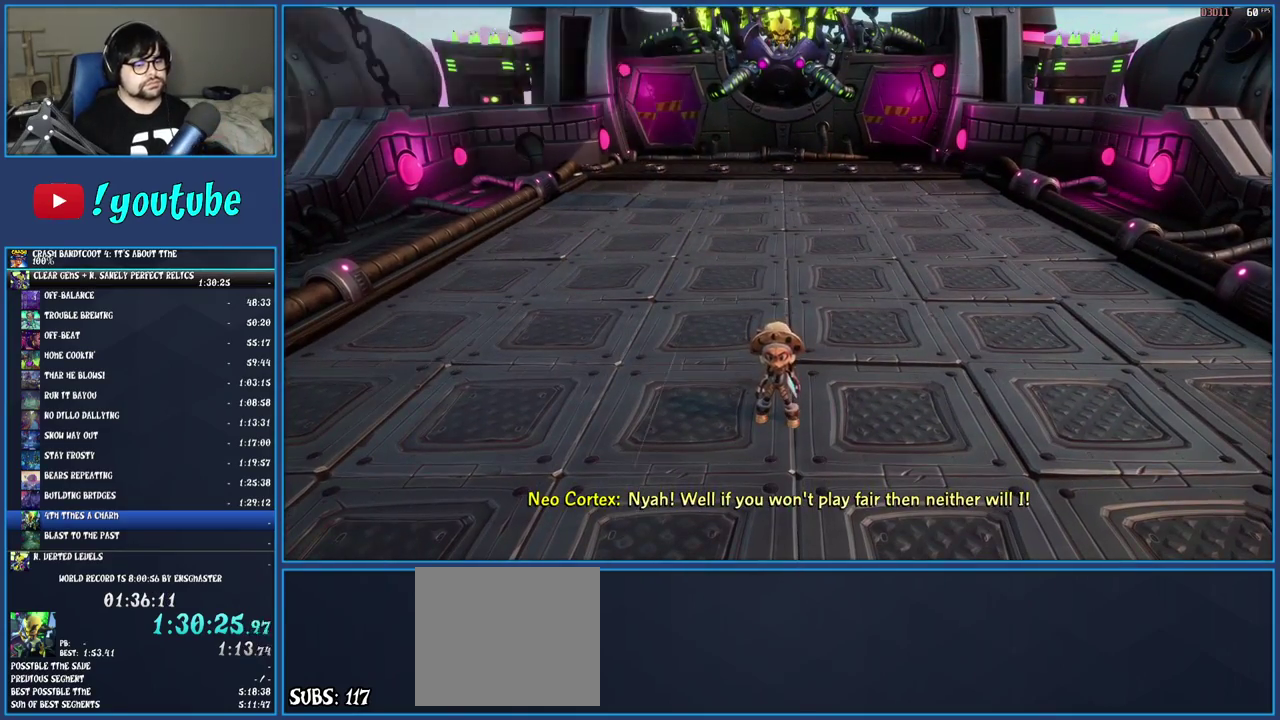
{"buttons": [], "left_stick": "center", "right_stick": "center", "events": []}
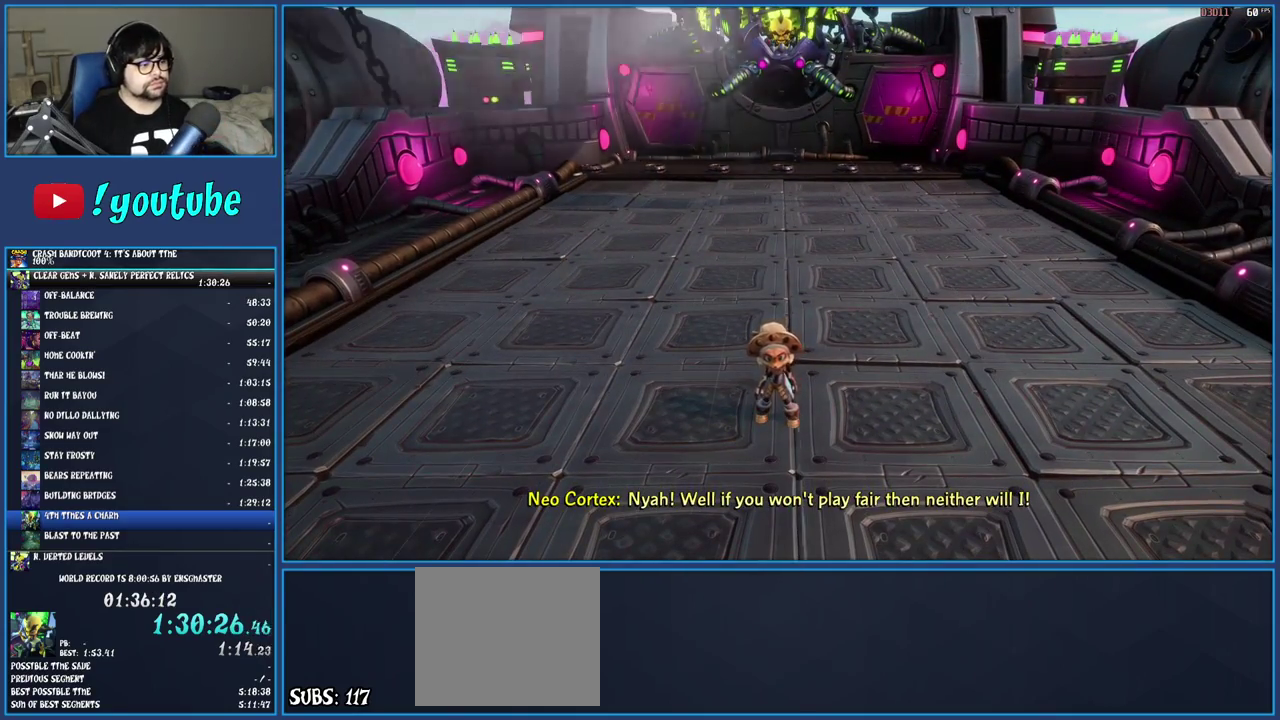
{"buttons": [], "left_stick": "center", "right_stick": "center", "events": []}
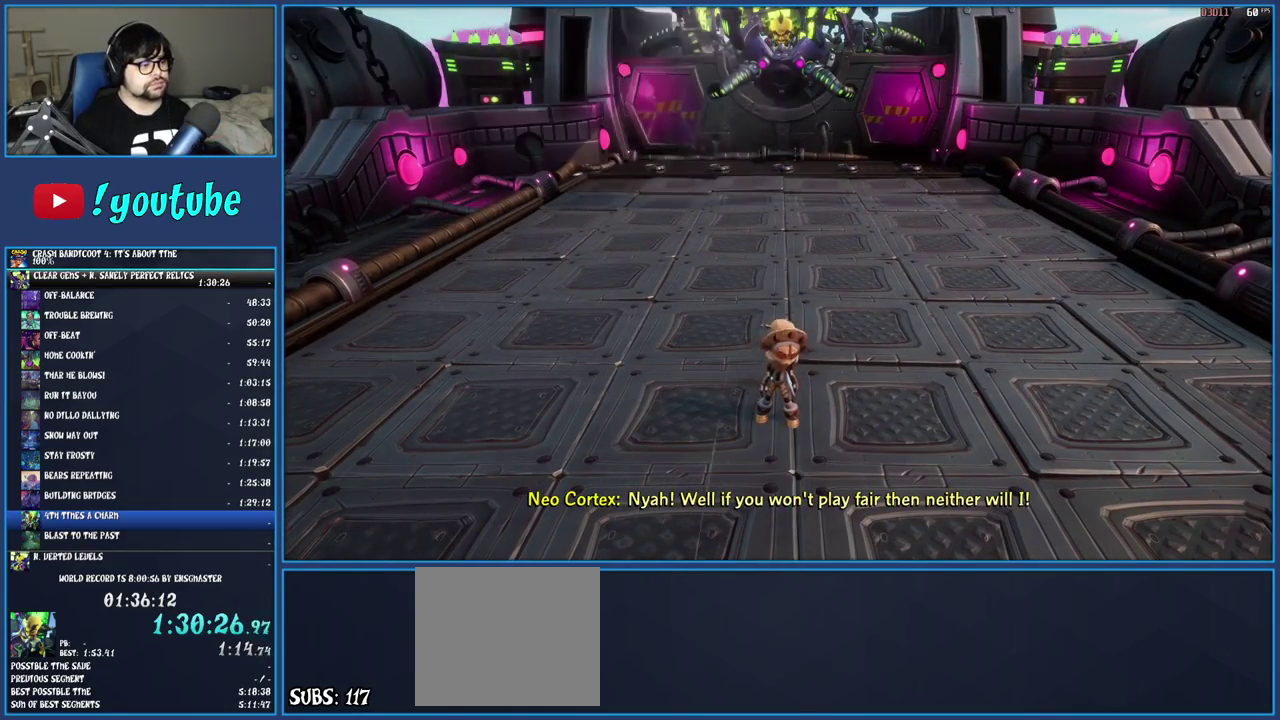
{"buttons": [], "left_stick": "center", "right_stick": "center", "events": []}
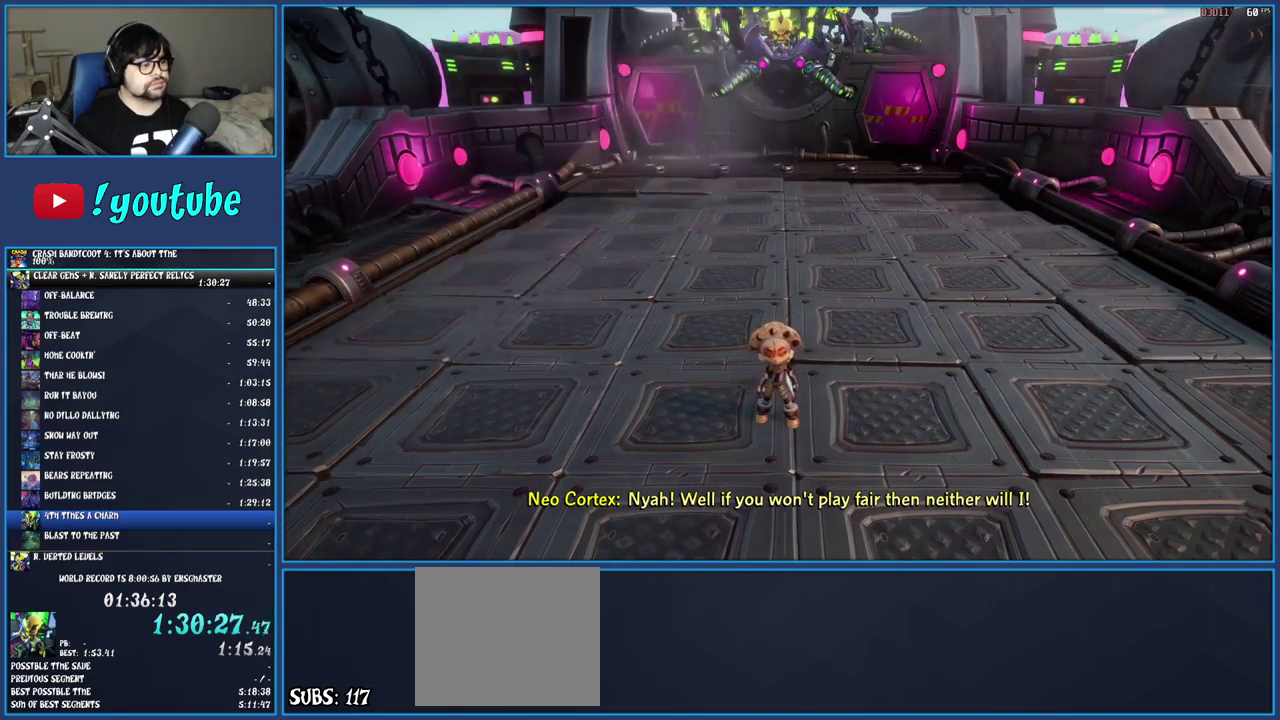
{"buttons": [], "left_stick": "center", "right_stick": "center", "events": []}
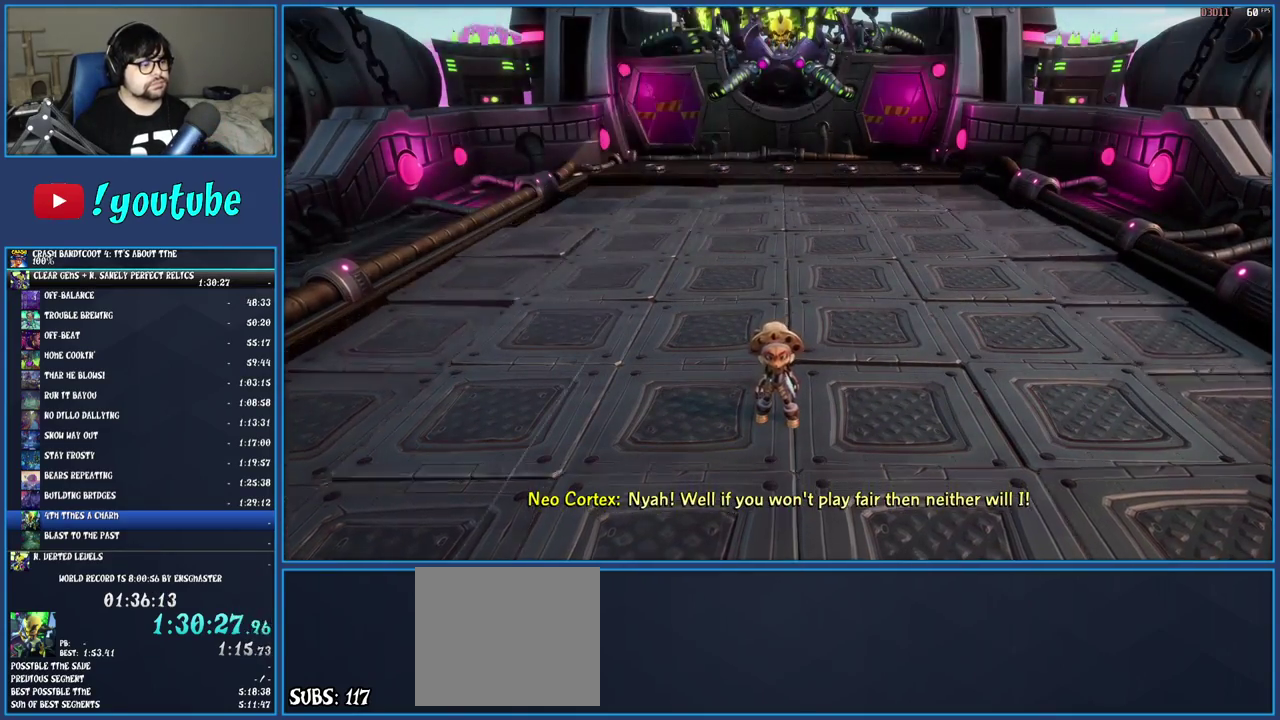
{"buttons": [], "left_stick": "center", "right_stick": "center", "events": []}
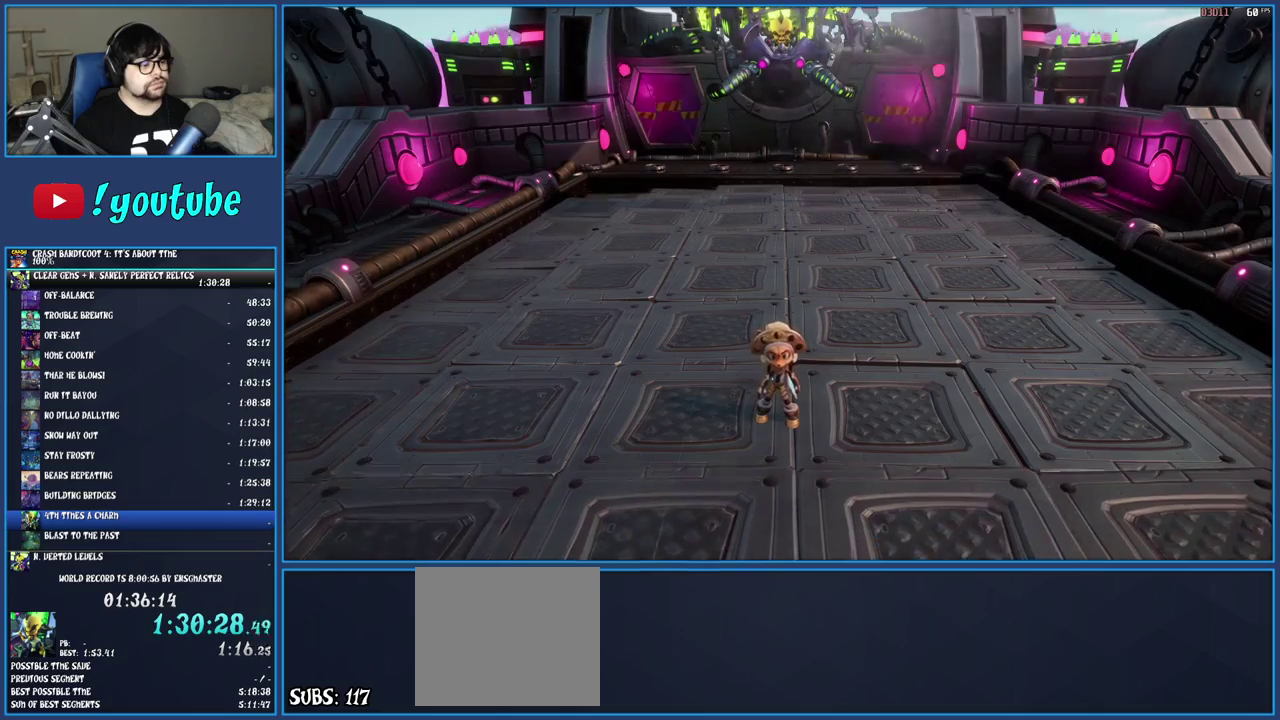
{"buttons": [], "left_stick": "center", "right_stick": "center", "events": []}
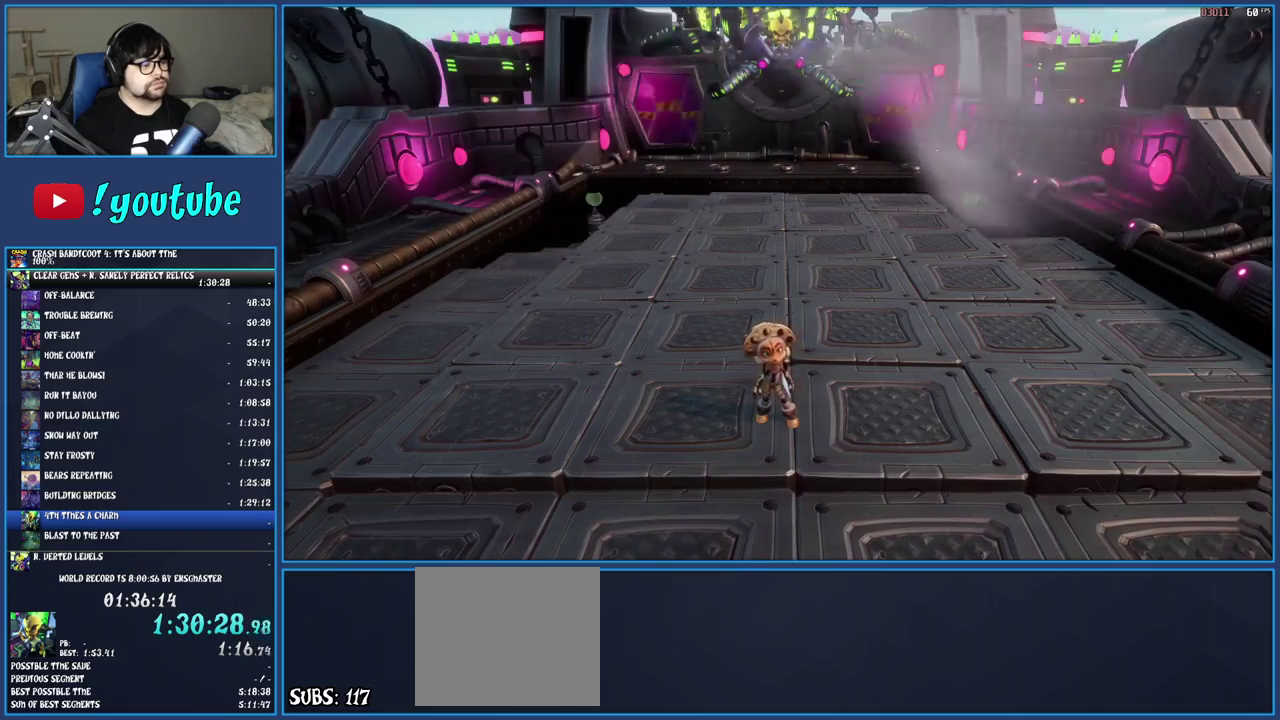
{"buttons": [], "left_stick": "left", "right_stick": "center", "events": [[117, "left_stick", "left"]]}
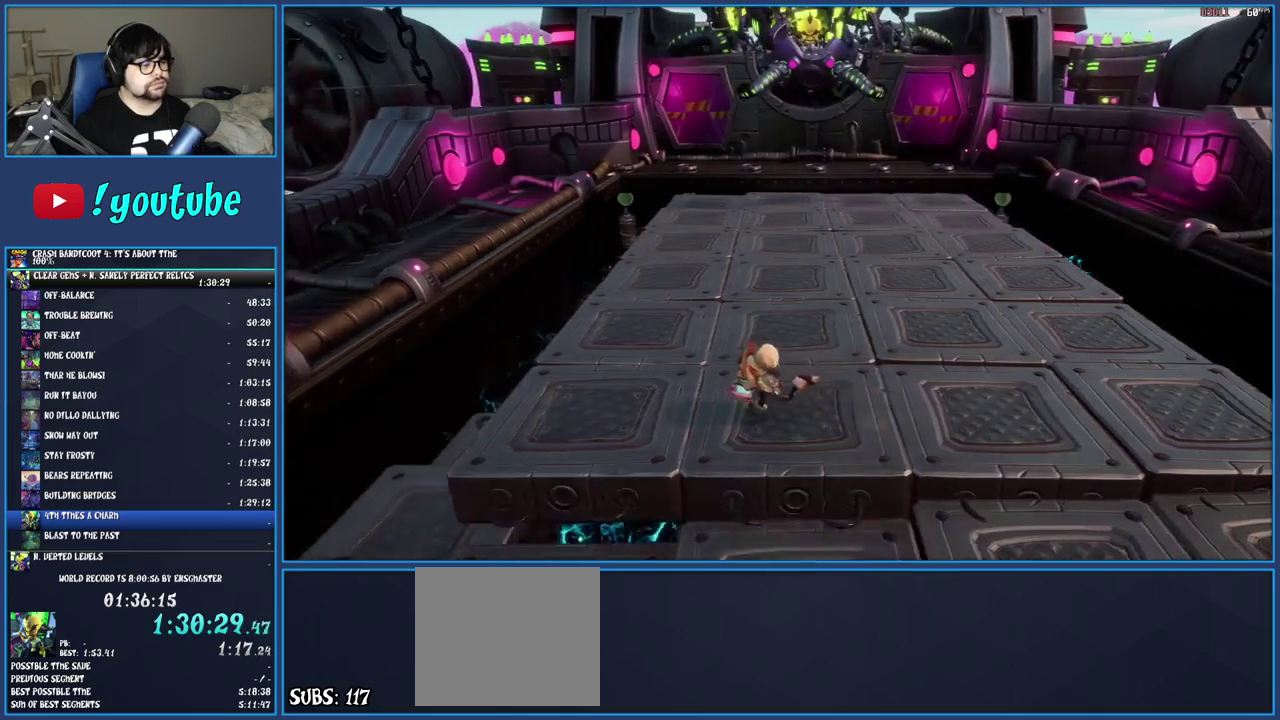
{"buttons": [], "left_stick": "up", "right_stick": "center", "events": [[233, "left_stick", "up-left"], [367, "left_stick", "up"]]}
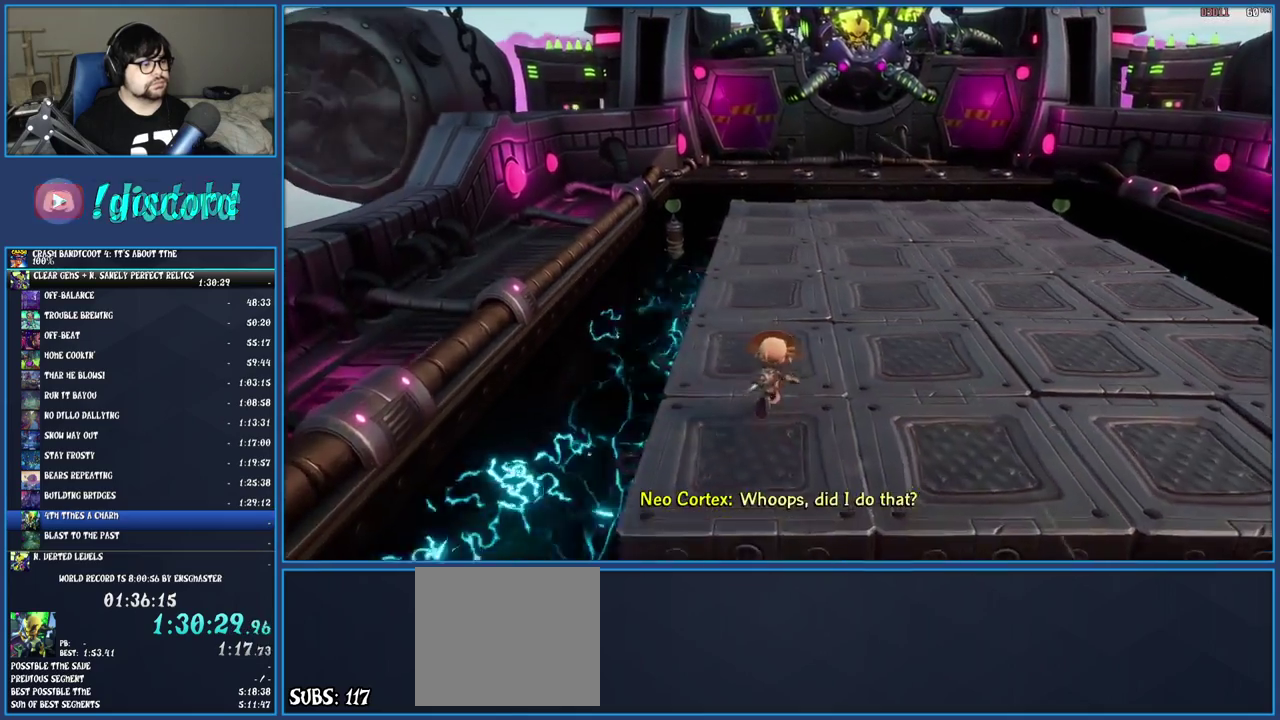
{"buttons": [], "left_stick": "up", "right_stick": "center", "events": []}
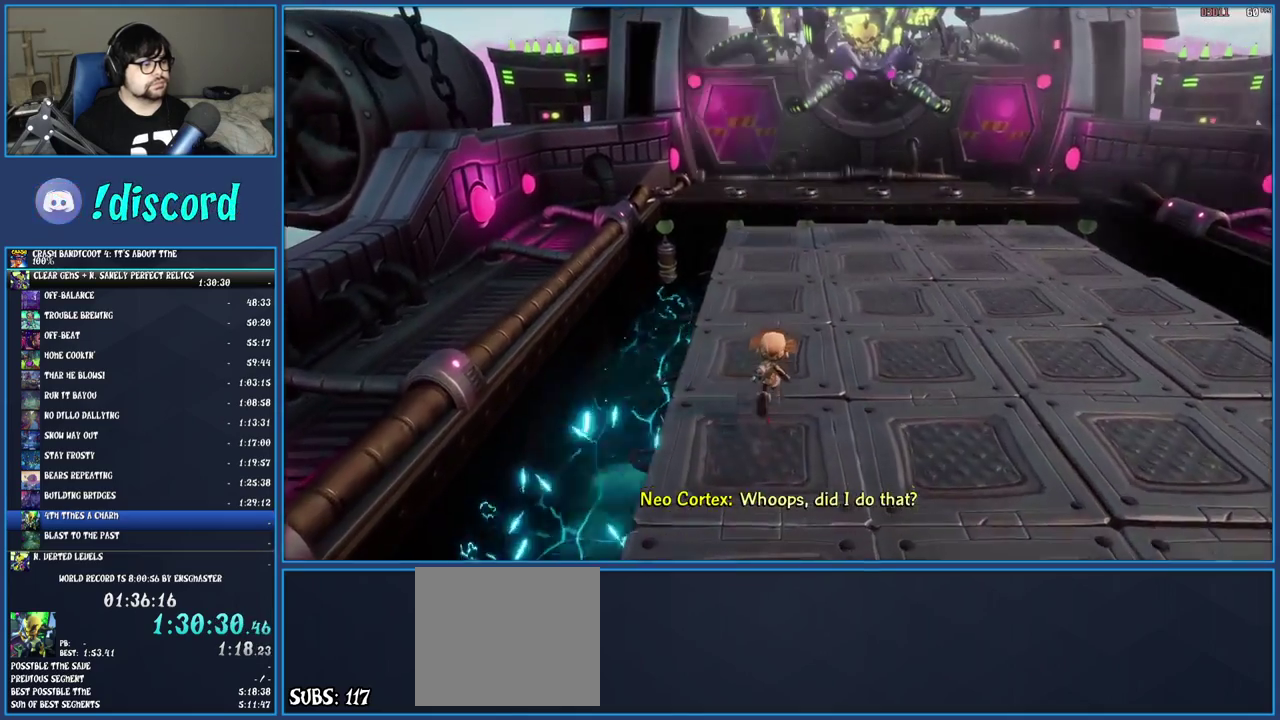
{"buttons": [], "left_stick": "up", "right_stick": "center", "events": []}
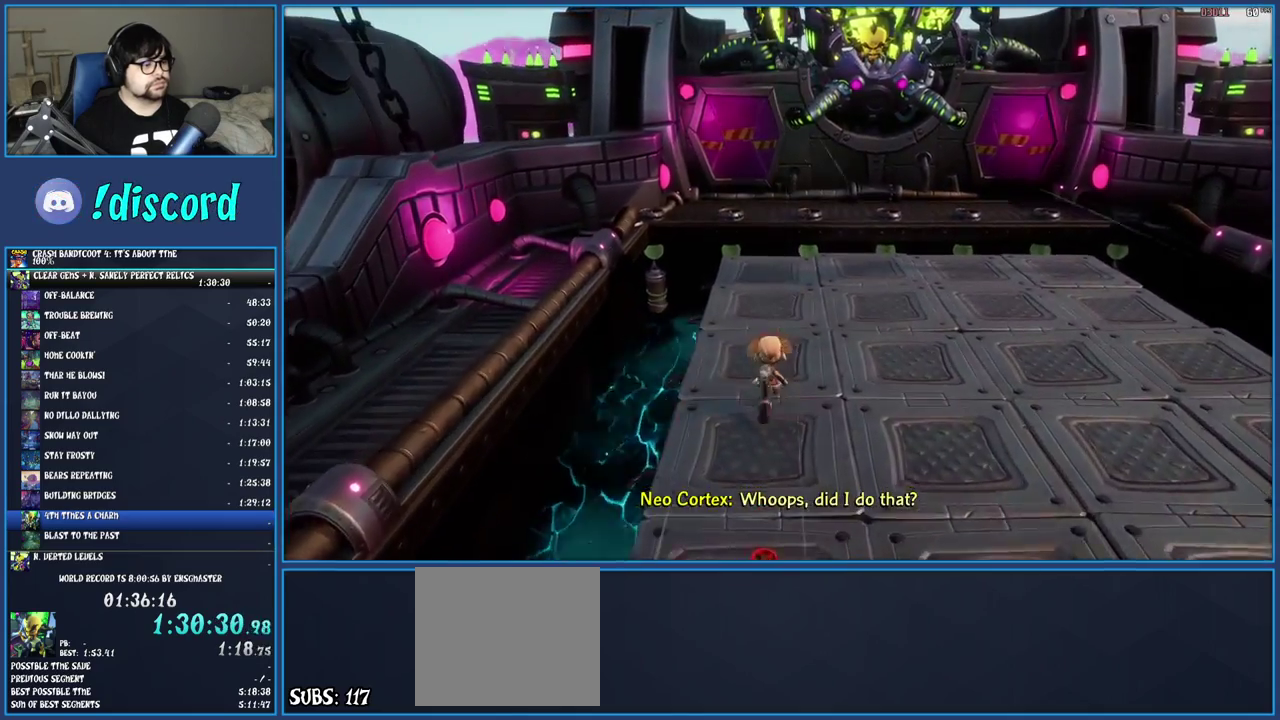
{"buttons": [], "left_stick": "up", "right_stick": "center", "events": []}
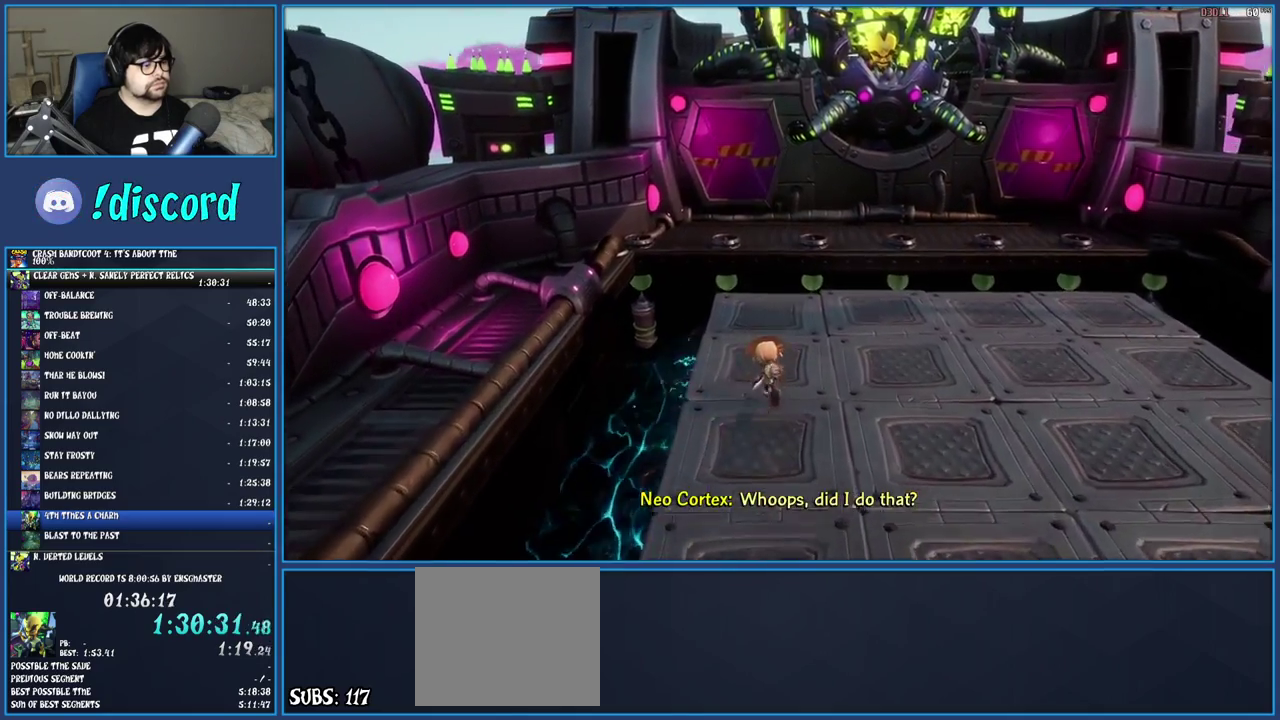
{"buttons": [], "left_stick": "up-right", "right_stick": "center", "events": [[300, "left_stick", "up-right"]]}
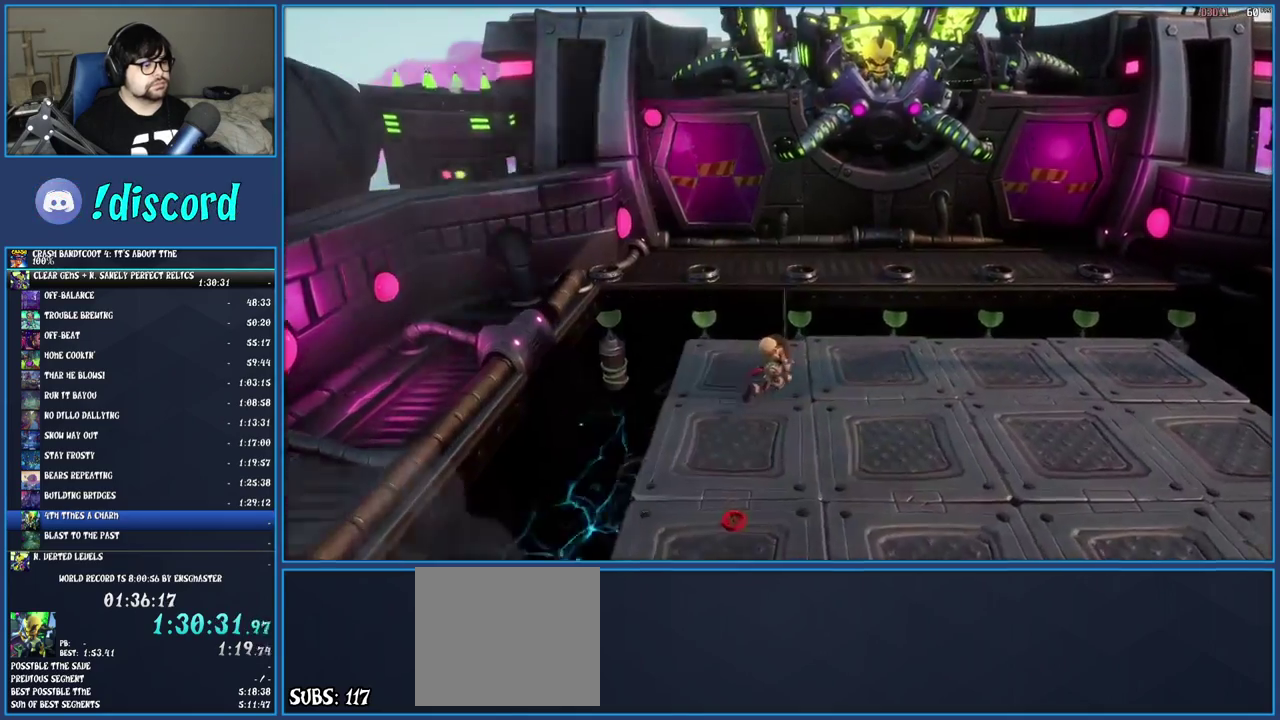
{"buttons": [], "left_stick": "right", "right_stick": "center", "events": [[117, "left_stick", "right"]]}
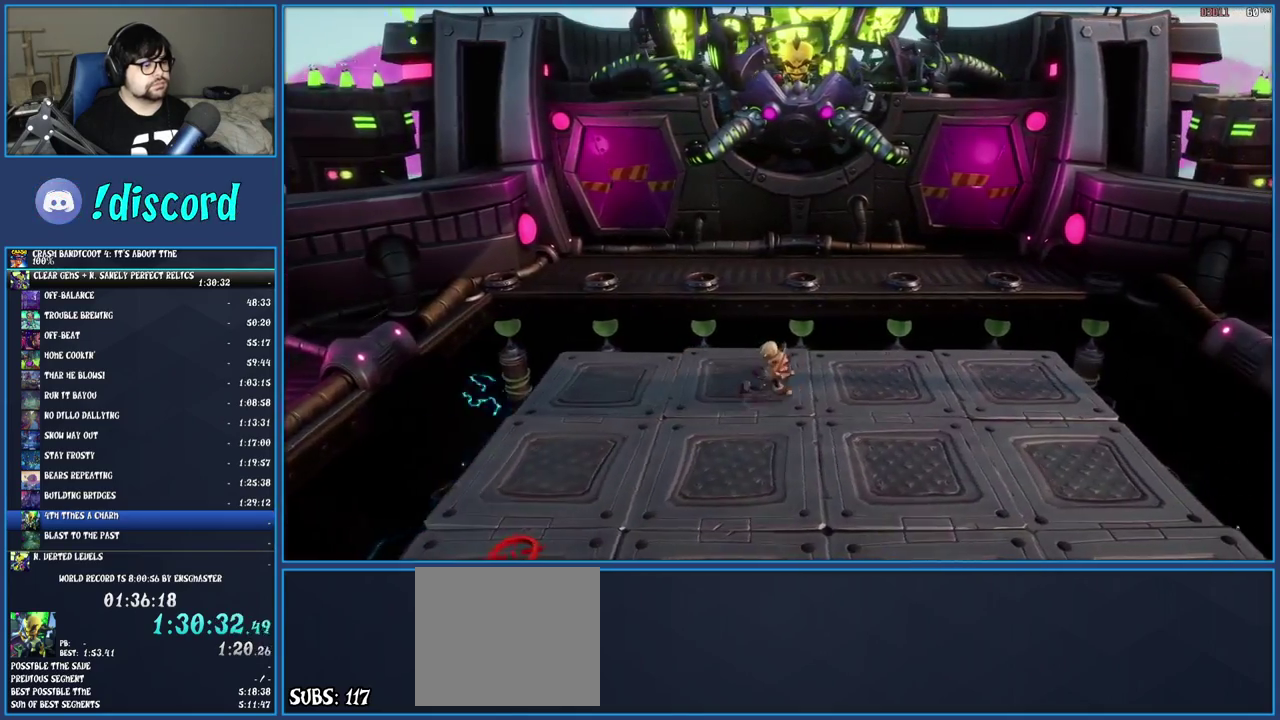
{"buttons": [], "left_stick": "right", "right_stick": "center", "events": []}
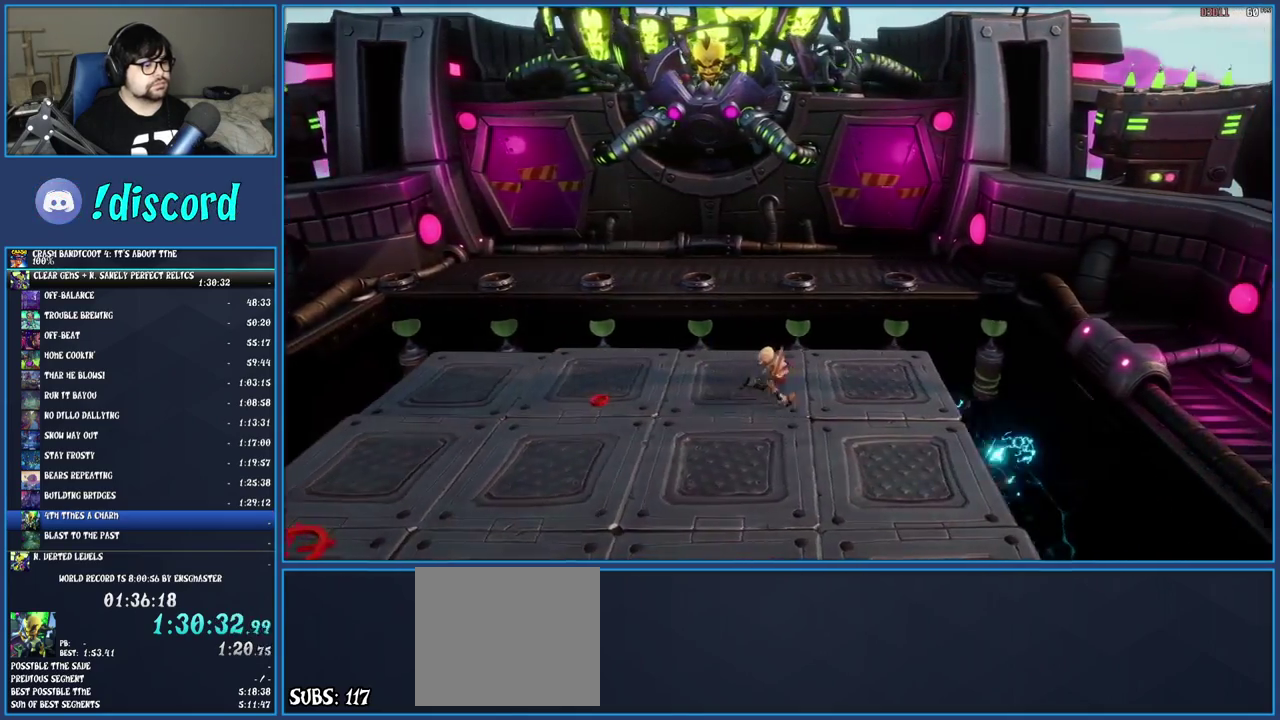
{"buttons": [], "left_stick": "down", "right_stick": "center", "events": [[67, "left_stick", "down-right"], [183, "left_stick", "down"]]}
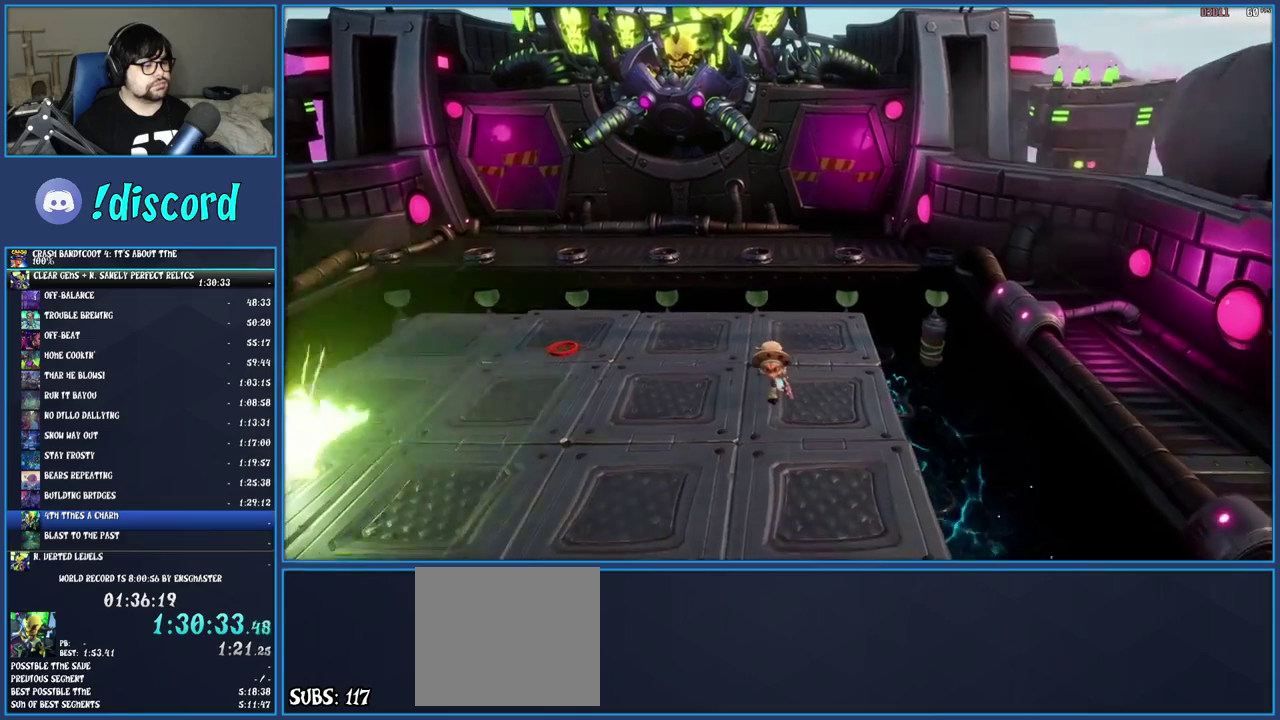
{"buttons": [], "left_stick": "down", "right_stick": "center", "events": []}
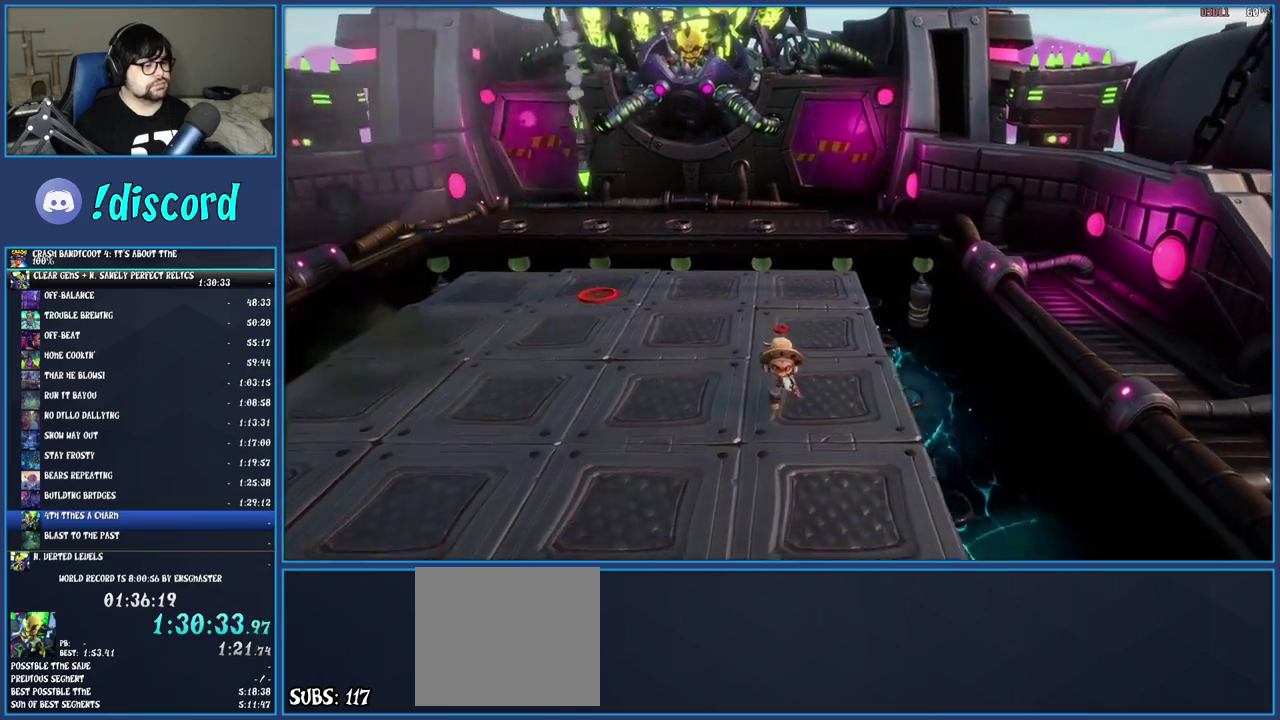
{"buttons": [], "left_stick": "down", "right_stick": "center", "events": []}
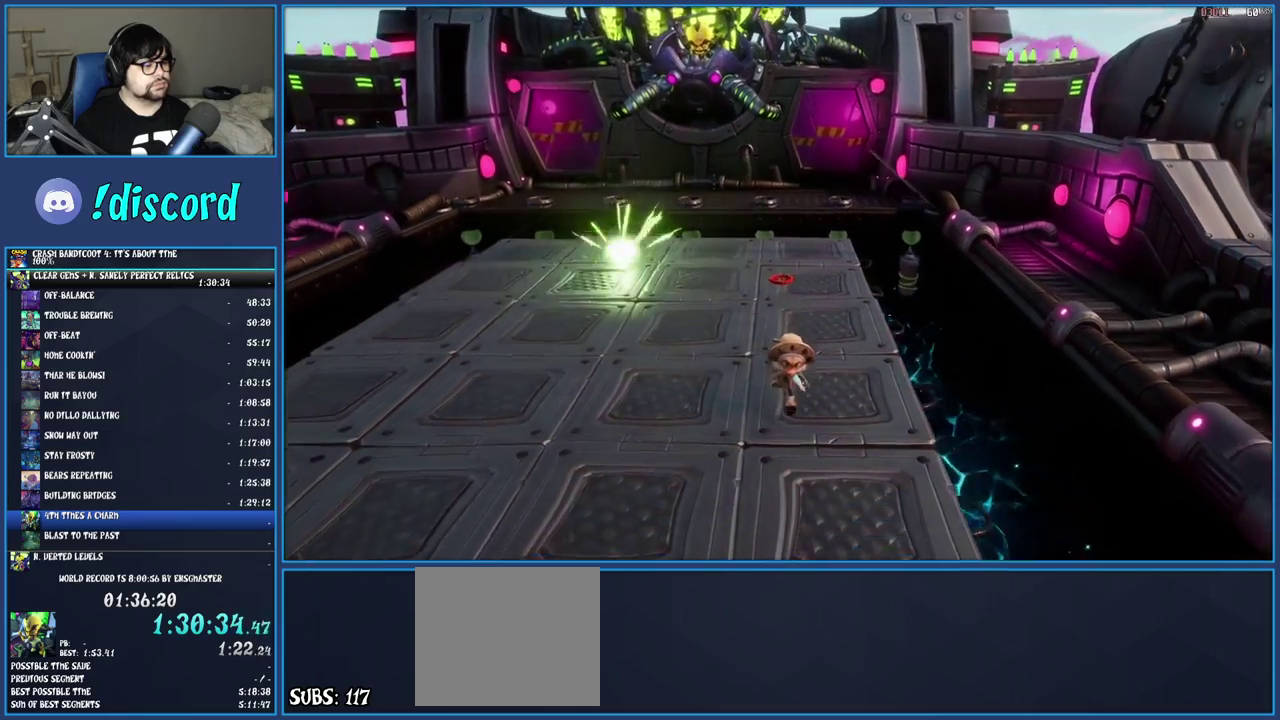
{"buttons": [], "left_stick": "down-left", "right_stick": "center", "events": [[267, "left_stick", "down-left"]]}
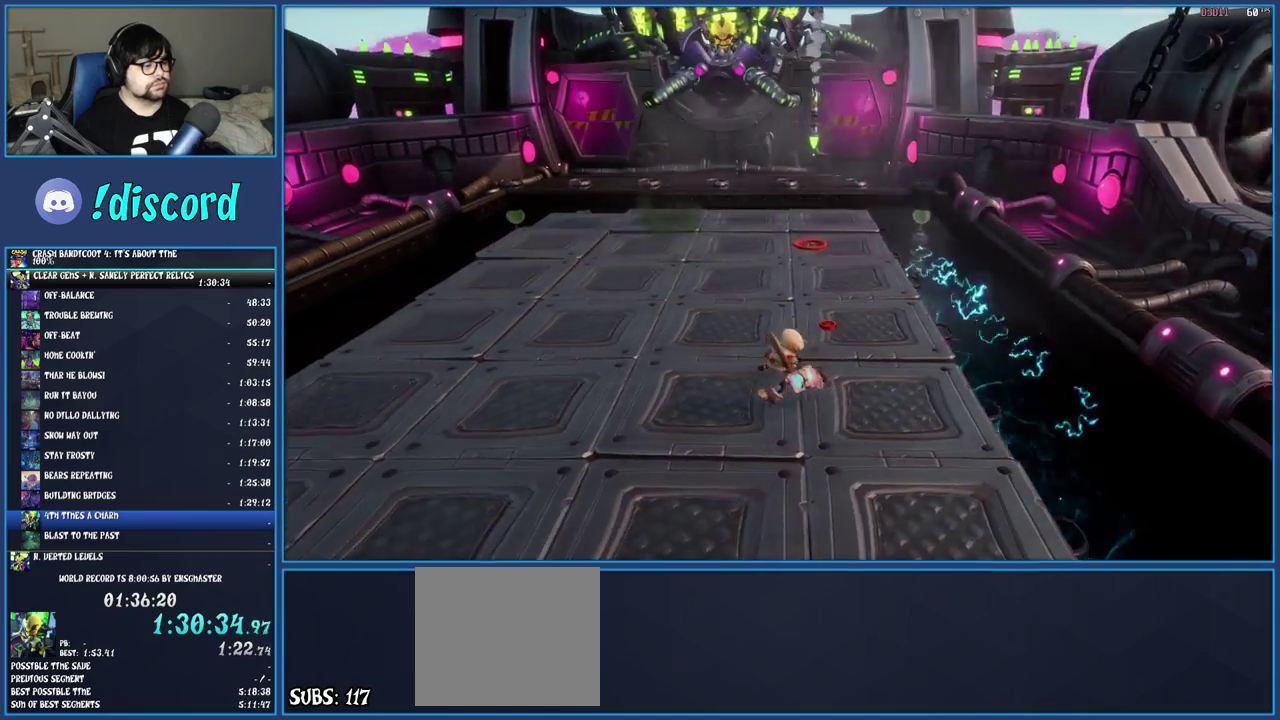
{"buttons": [], "left_stick": "up-left", "right_stick": "center", "events": [[17, "left_stick", "left"], [500, "left_stick", "up-left"]]}
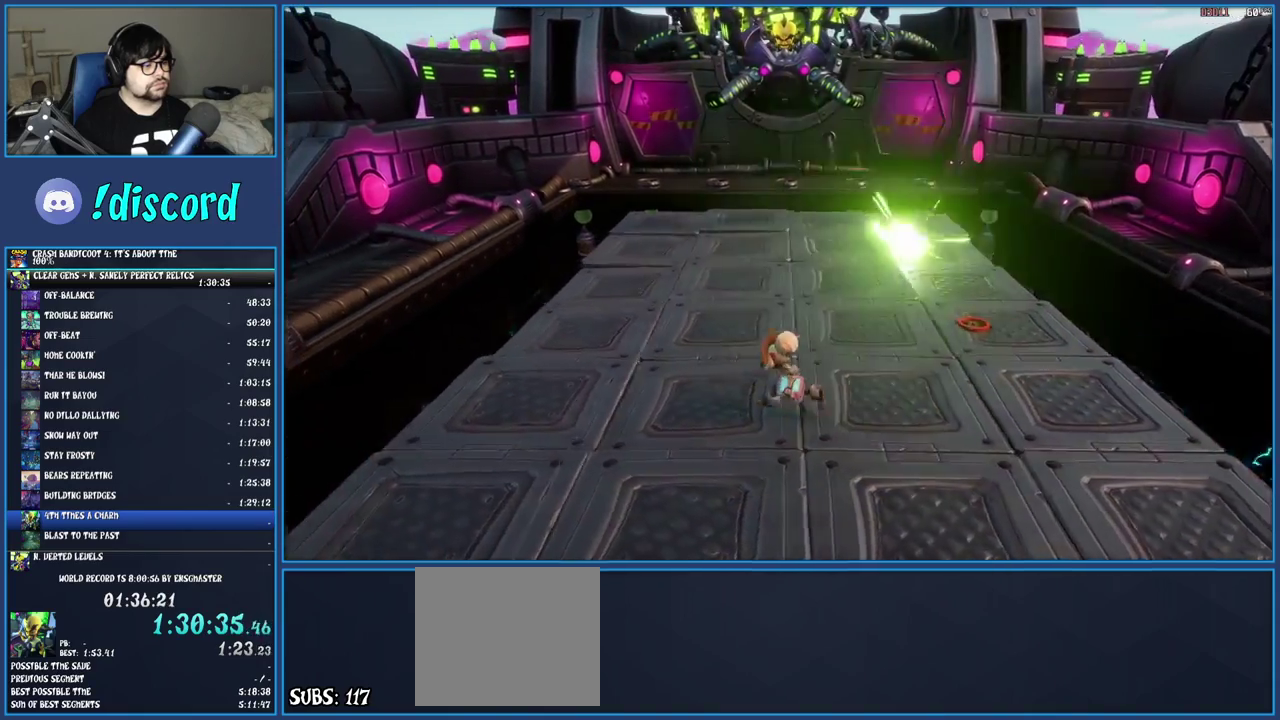
{"buttons": [], "left_stick": "up", "right_stick": "center", "events": [[200, "left_stick", "up"]]}
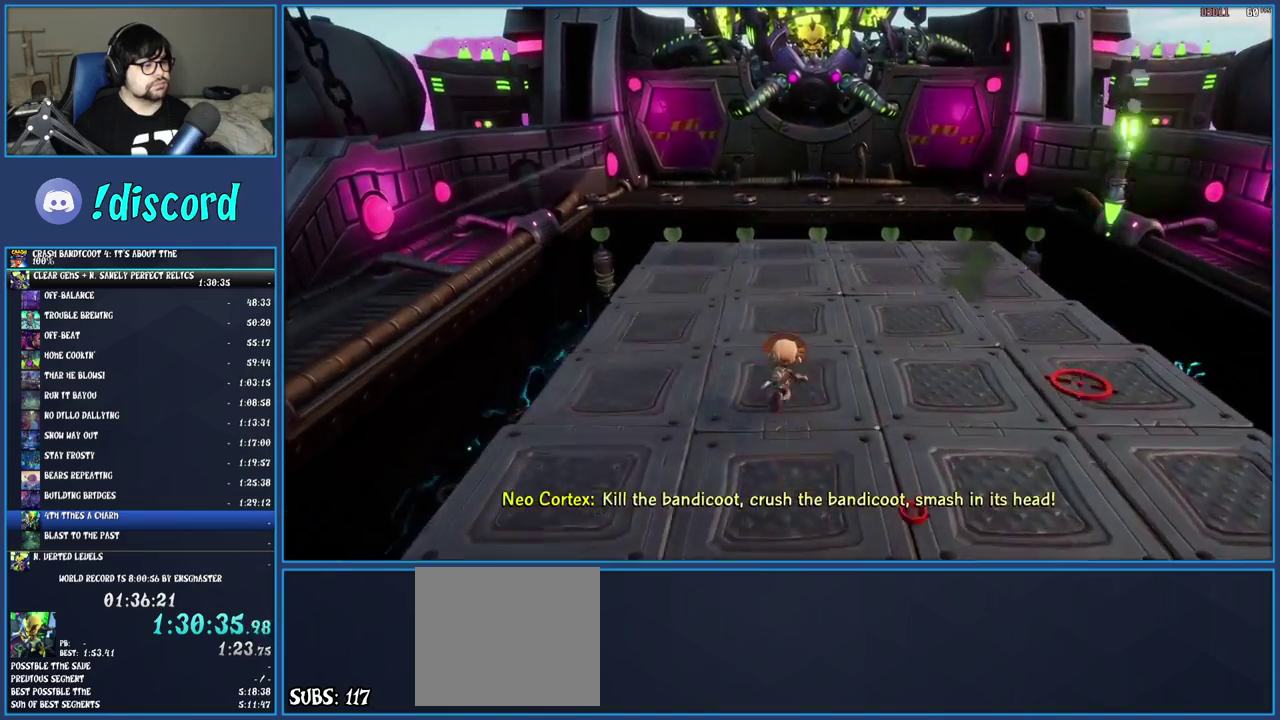
{"buttons": [], "left_stick": "up", "right_stick": "center", "events": []}